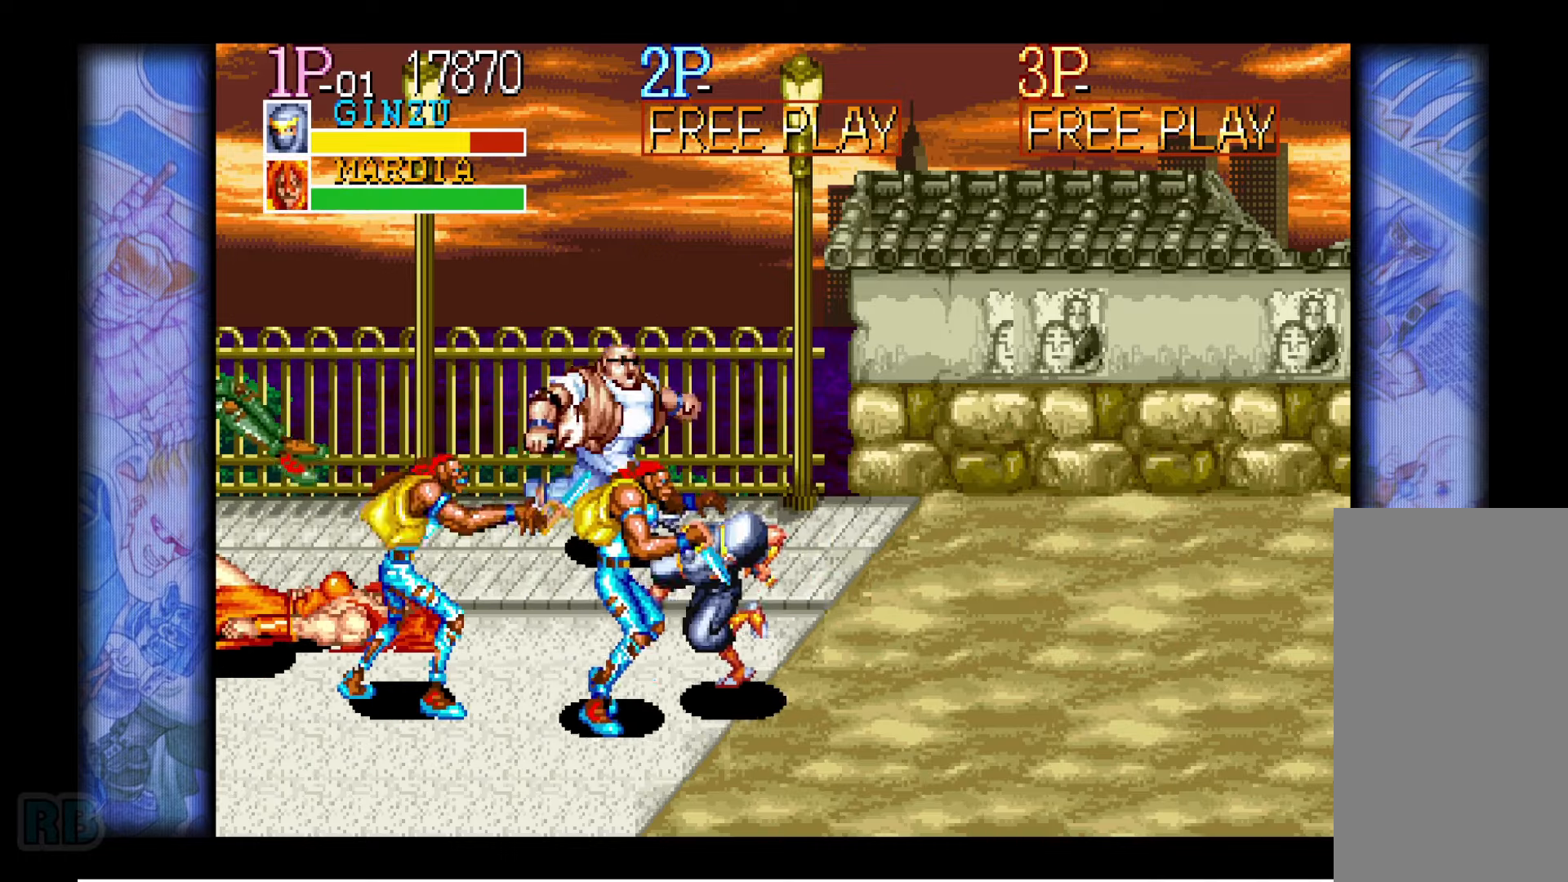
Gameplay with keyboard; each line is a JSON object with the keys held at the frame after it. "events" lists presses ("down") and releases ("up") of "1", "5", "b", "c", "down", "escape", "f1", "insert", "left", "n", "return", "right", "up", "v", "x" and "z" between this image and that frame as [ms after this image, input, new state], when the widget could be followed in between. No other keys are recorded. Mouse input is not recorded.
{"keys": [], "events": [[50, "z", "down"], [116, "z", "up"], [200, "z", "down"], [283, "z", "up"], [366, "z", "down"], [433, "z", "up"]]}
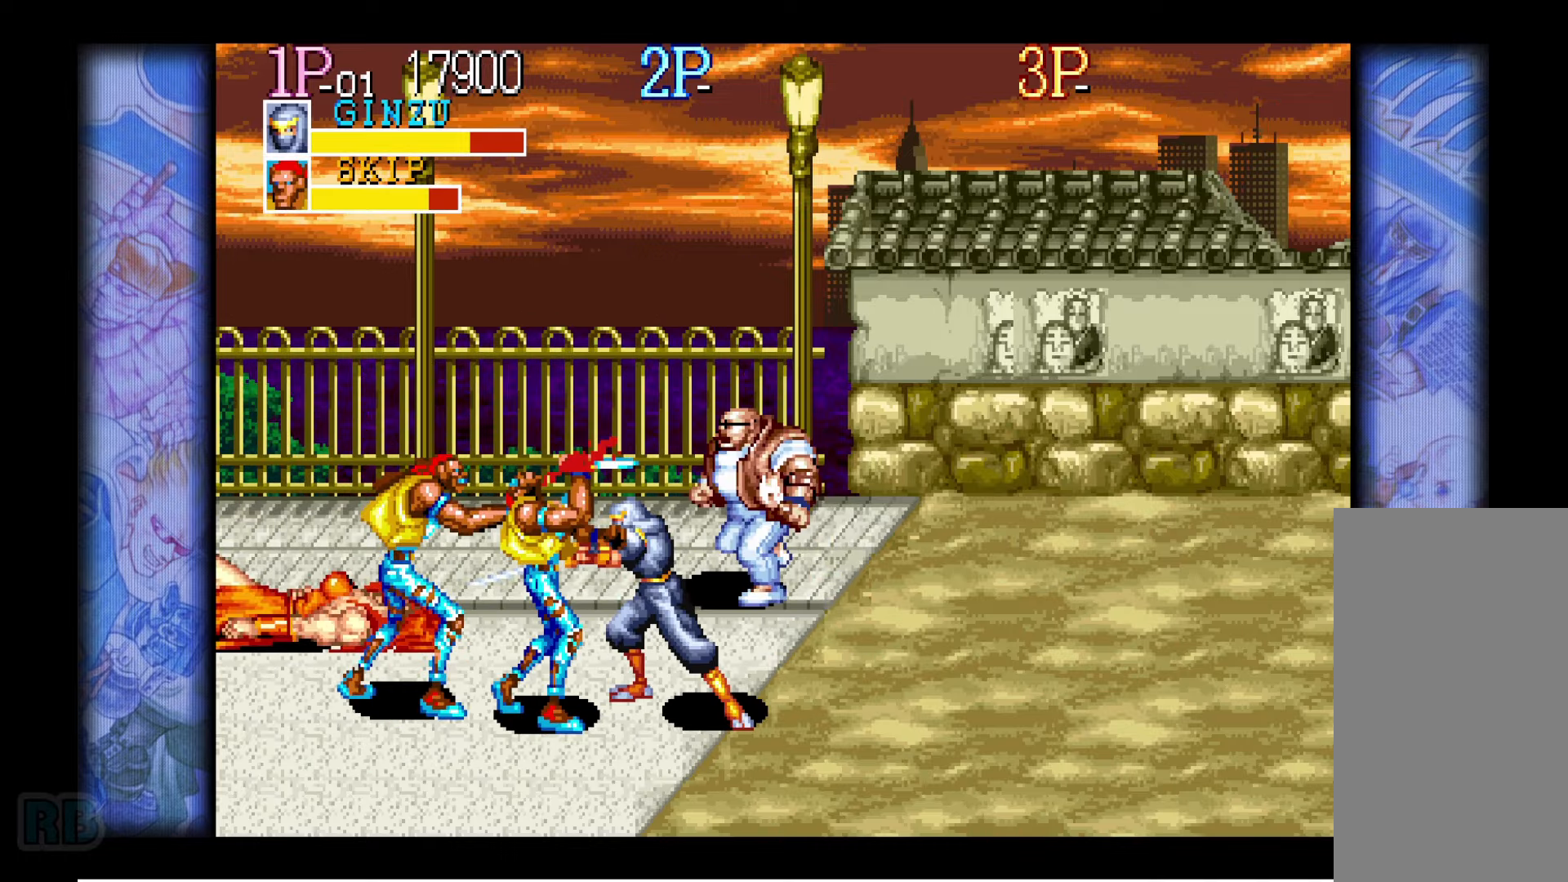
{"keys": ["z"], "events": [[33, "z", "down"], [83, "z", "up"], [183, "z", "down"], [250, "z", "up"], [350, "z", "down"], [433, "z", "up"], [500, "z", "down"]]}
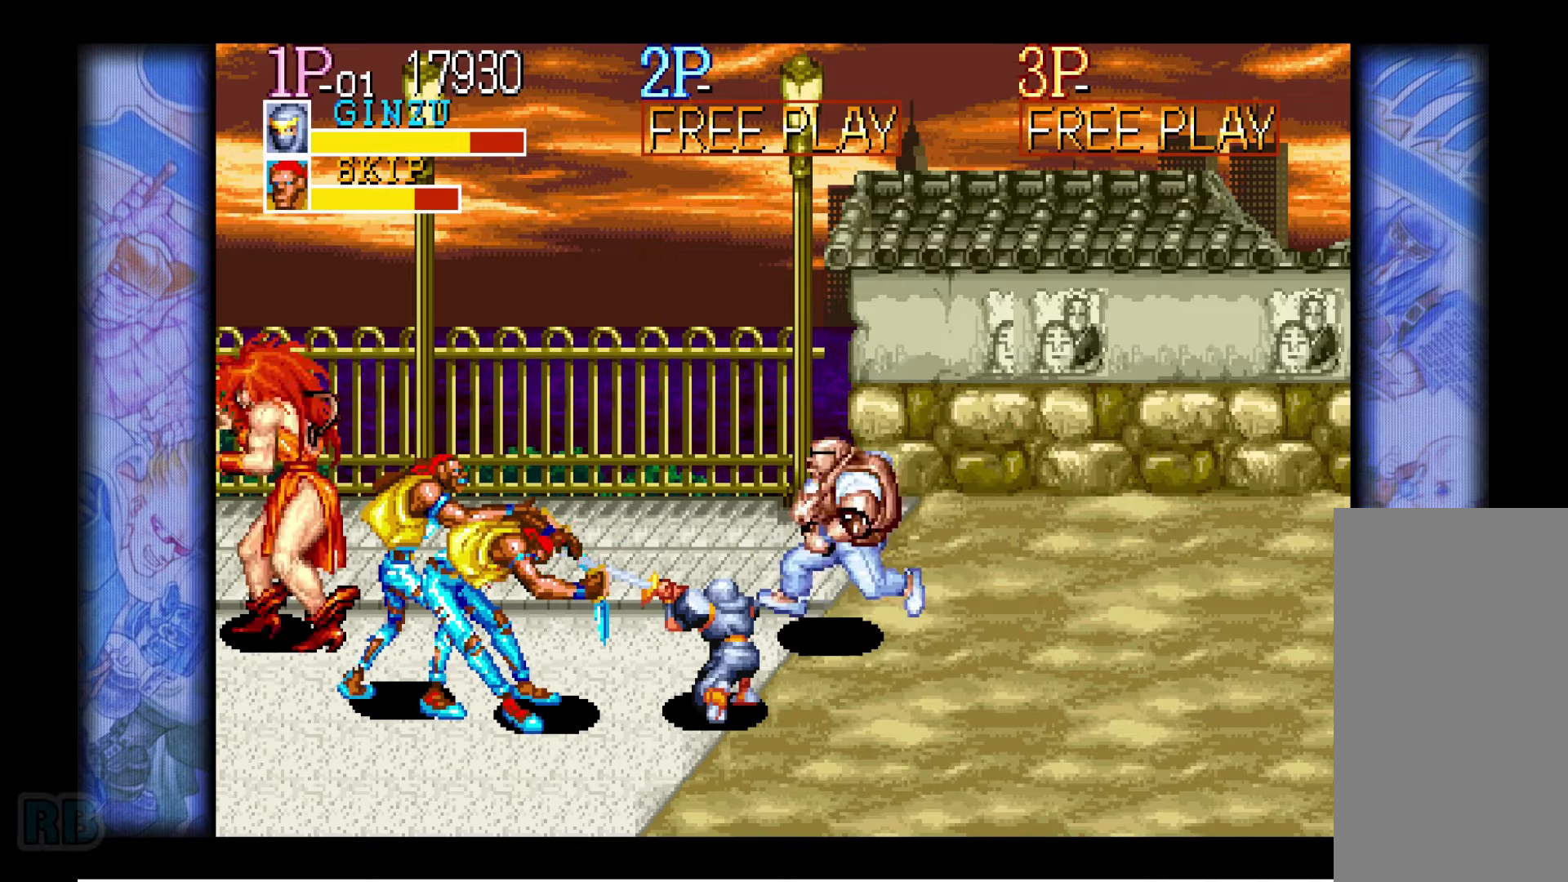
{"keys": [], "events": [[100, "z", "up"], [166, "z", "down"], [266, "z", "up"], [383, "down", "down"], [450, "down", "up"]]}
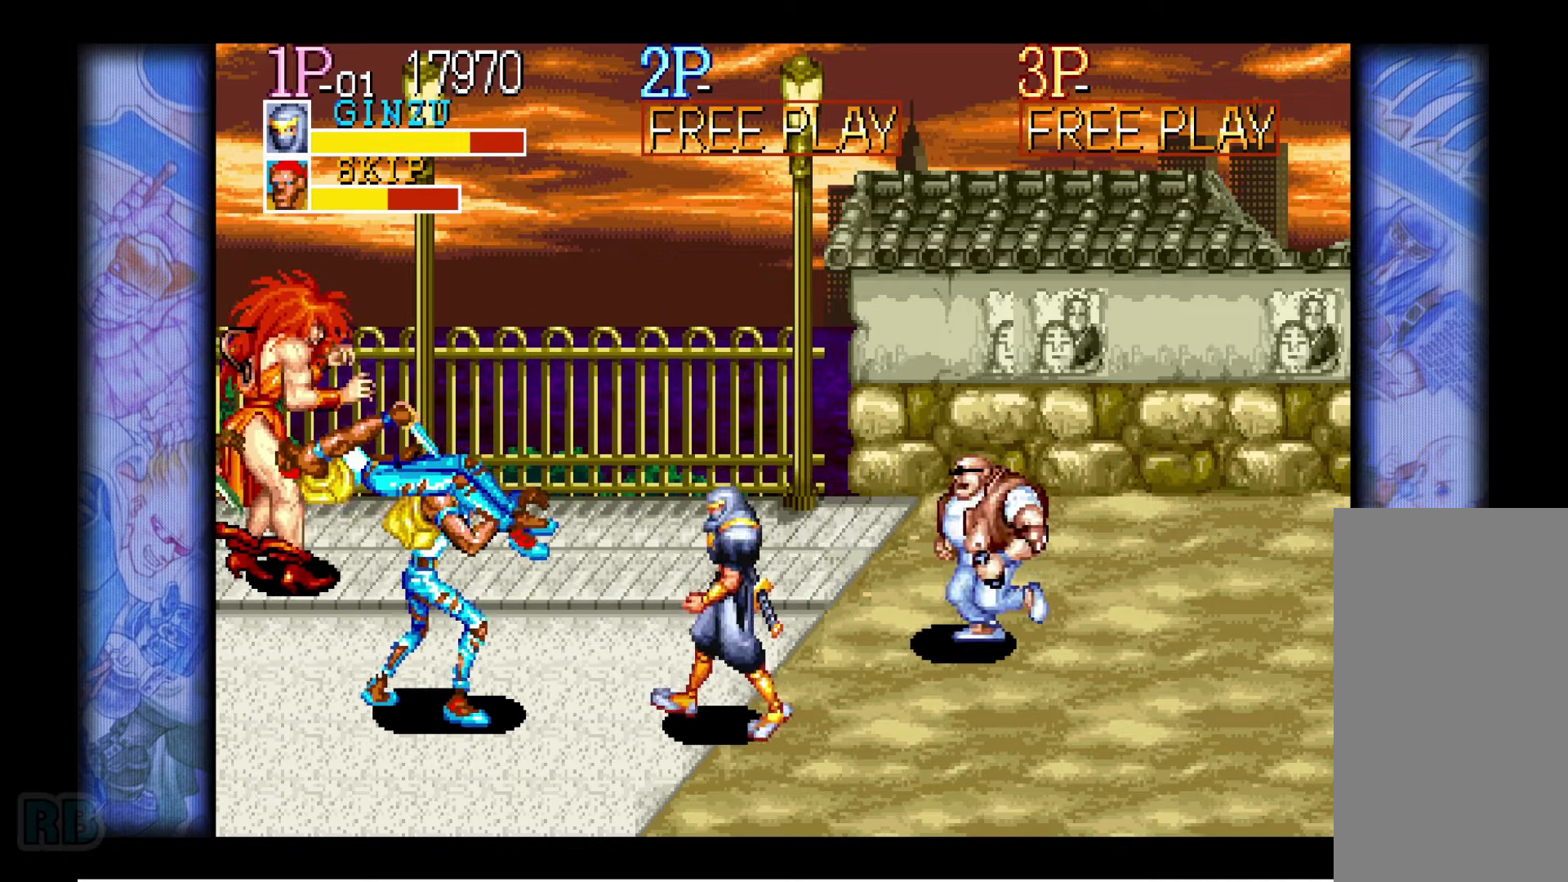
{"keys": [], "events": [[16, "down", "down"], [100, "left", "down"], [166, "down", "up"], [266, "up", "down"], [333, "left", "up"], [383, "up", "up"], [433, "z", "down"], [500, "z", "up"]]}
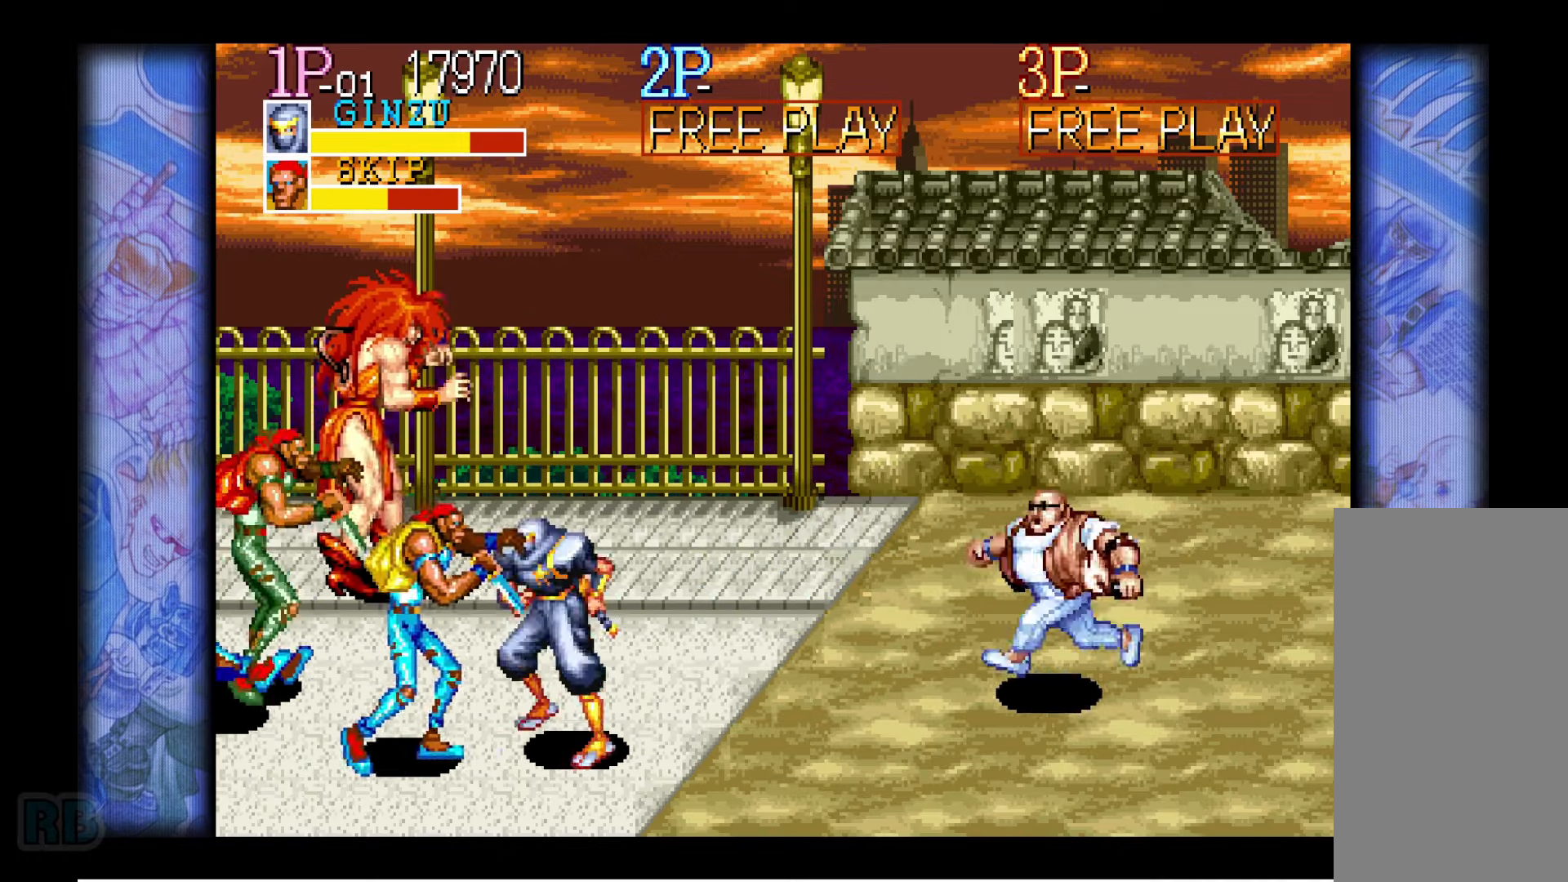
{"keys": [], "events": [[100, "z", "down"], [150, "z", "up"], [250, "z", "down"], [316, "z", "up"], [416, "z", "down"], [483, "z", "up"]]}
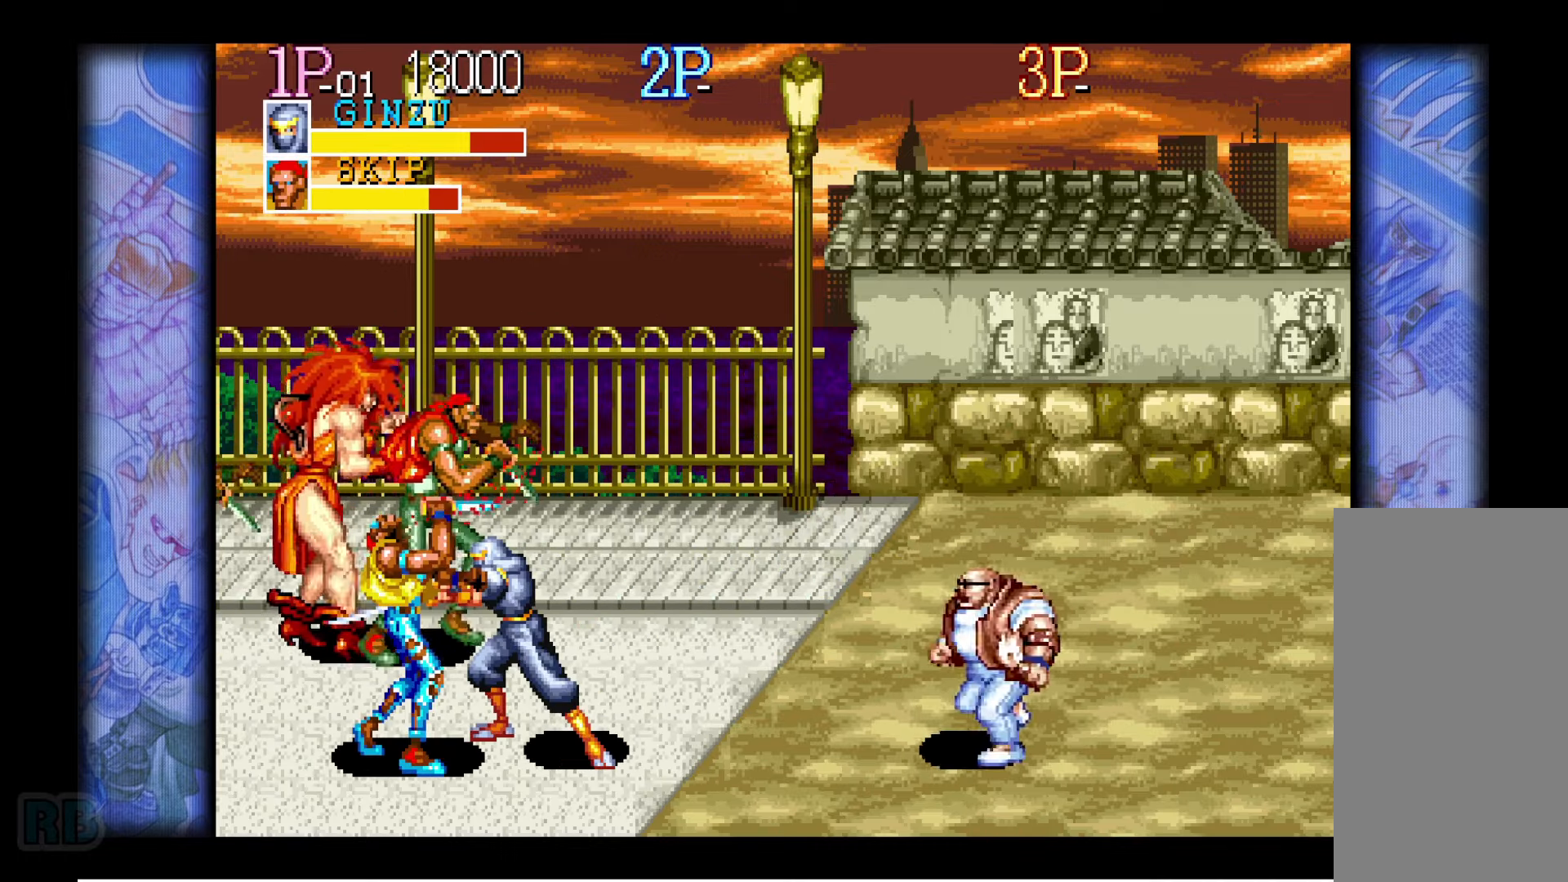
{"keys": [], "events": [[66, "z", "down"], [166, "z", "up"], [233, "z", "down"], [316, "z", "up"], [416, "z", "down"], [483, "z", "up"]]}
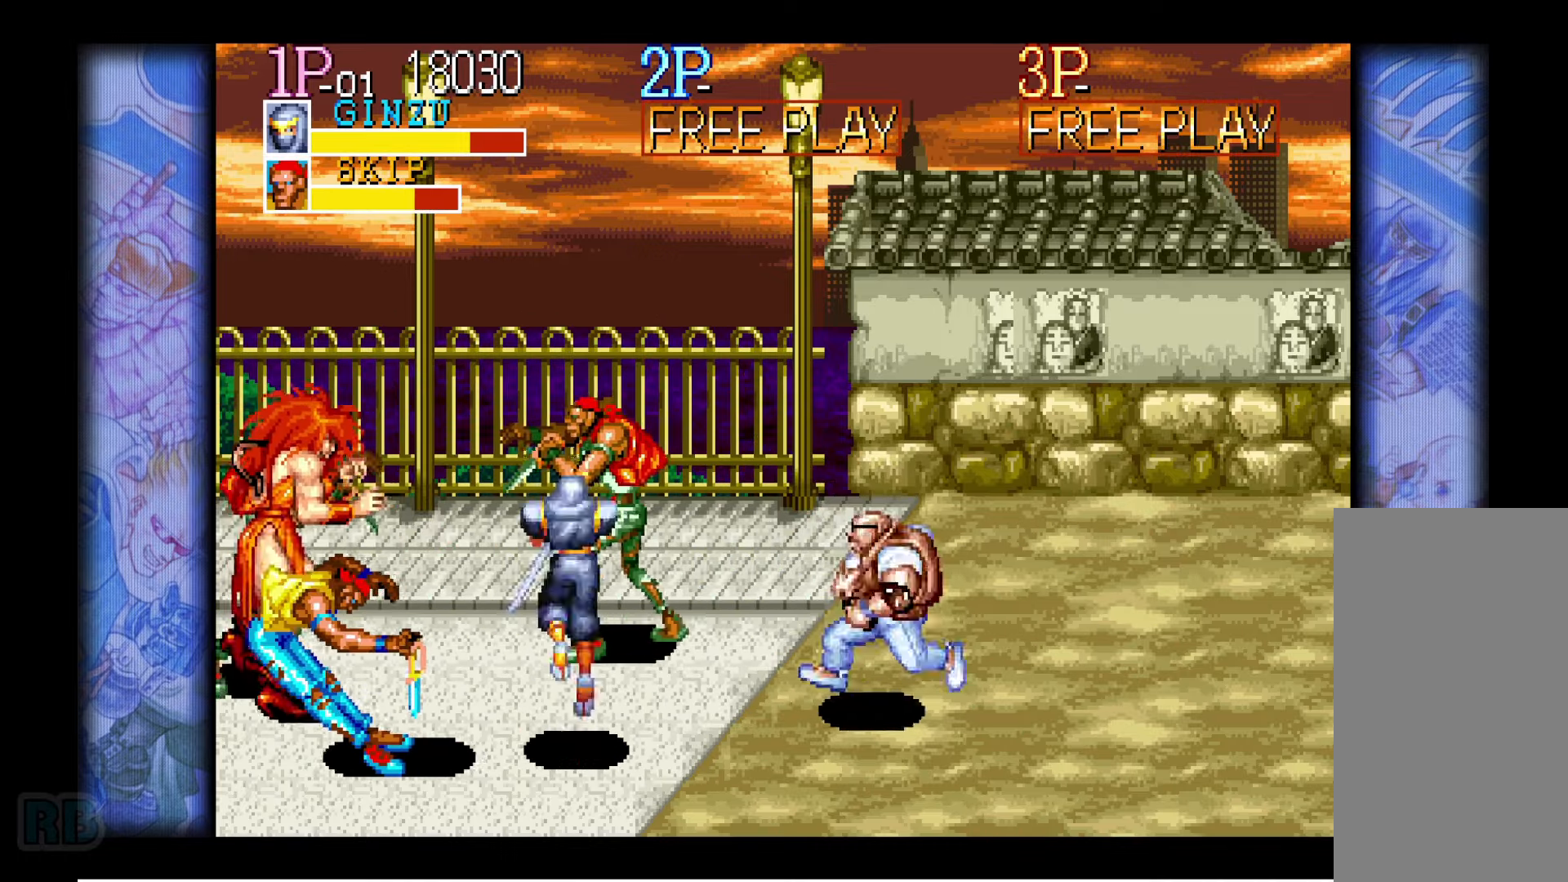
{"keys": ["down", "right"], "events": [[66, "z", "down"], [133, "z", "up"], [316, "down", "down"], [383, "down", "up"], [433, "down", "down"], [466, "right", "down"]]}
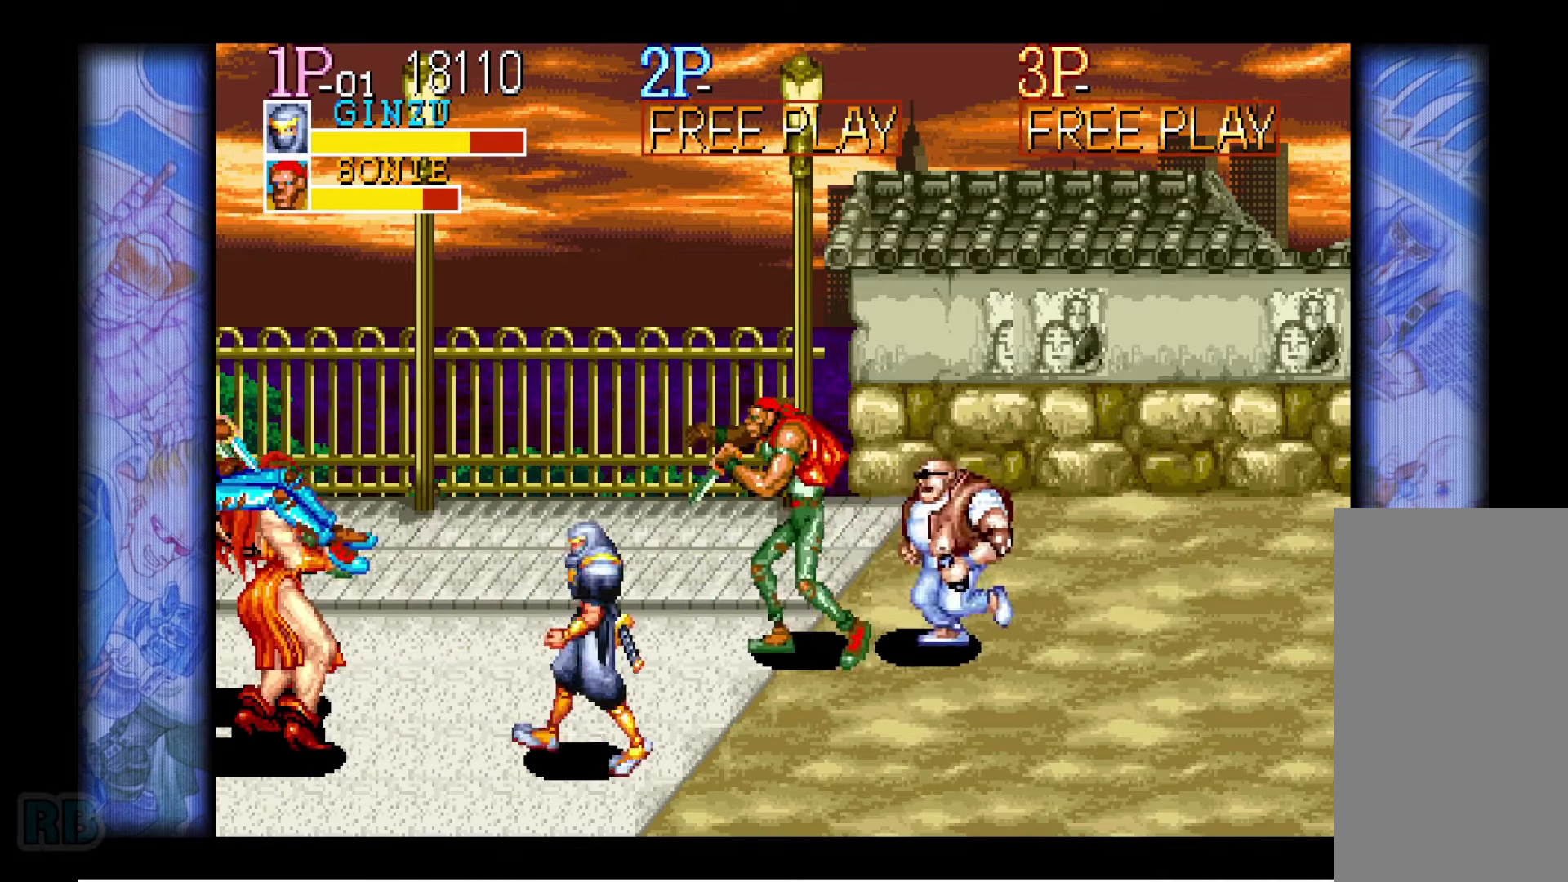
{"keys": [], "events": [[116, "down", "up"], [367, "right", "up"], [417, "right", "down"], [467, "right", "up"]]}
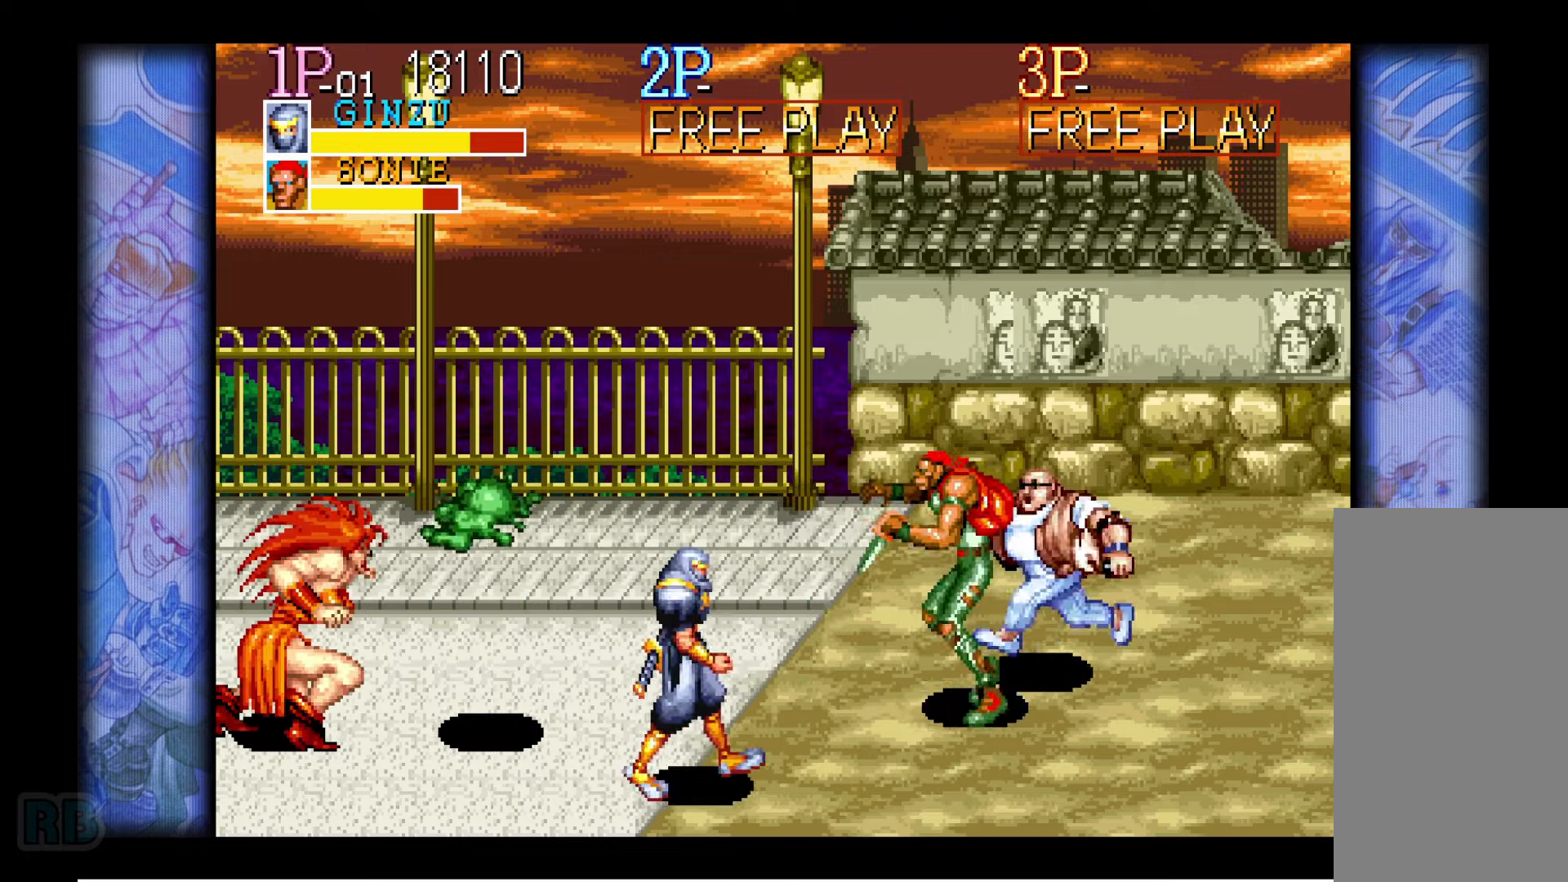
{"keys": [], "events": [[33, "right", "down"], [100, "down", "down"], [217, "down", "up"], [433, "right", "up"]]}
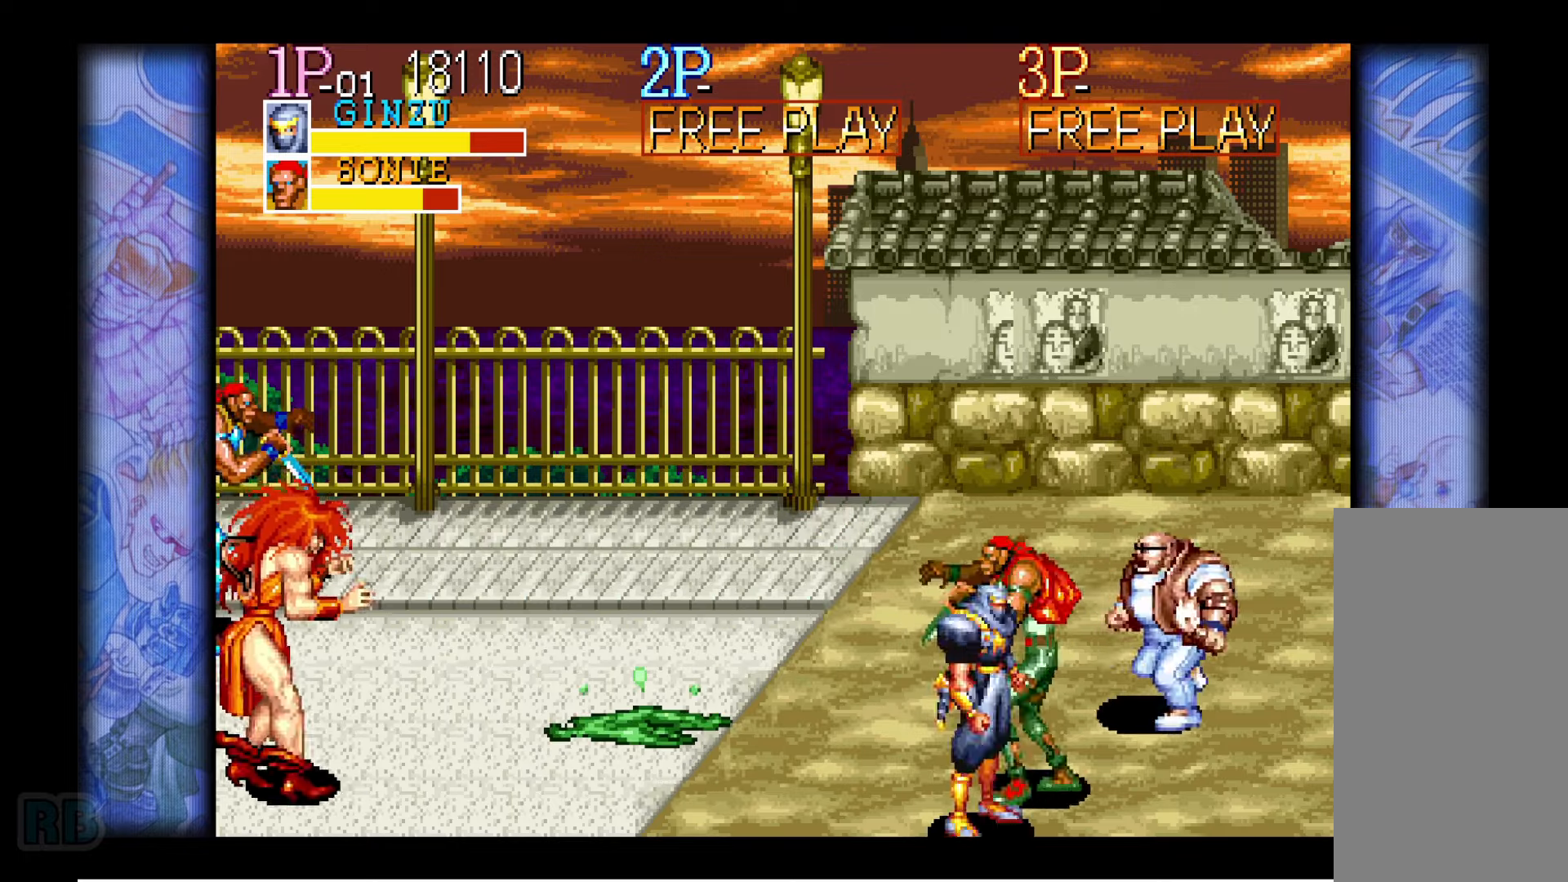
{"keys": ["down", "left", "z"], "events": [[17, "right", "down"], [117, "up", "down"], [317, "up", "up"], [383, "right", "up"], [417, "down", "down"], [417, "left", "down"], [483, "z", "down"]]}
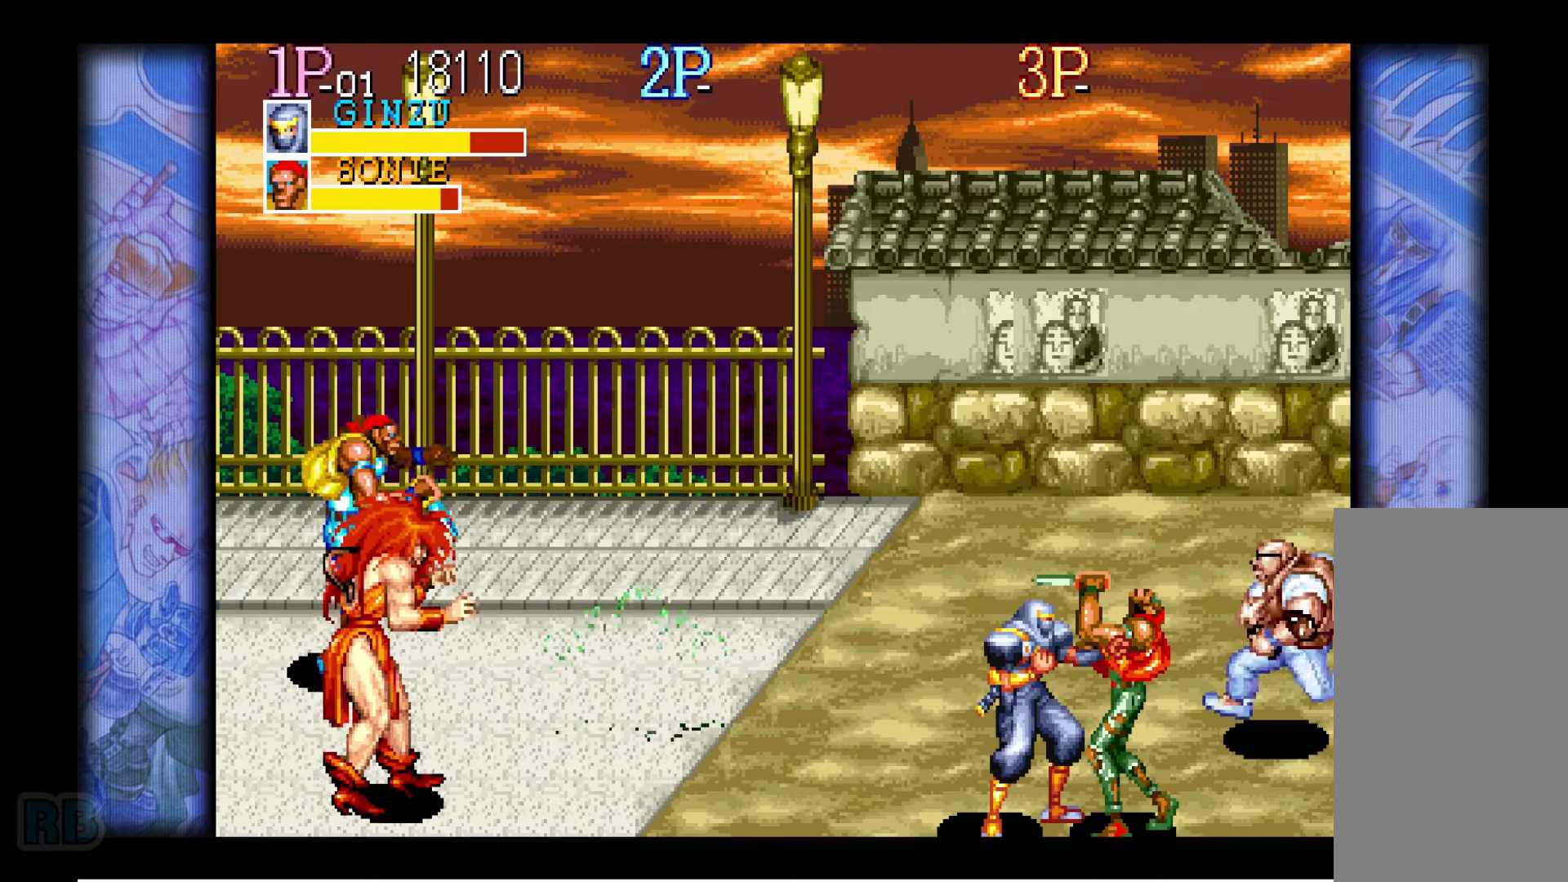
{"keys": ["left"], "events": [[50, "z", "up"], [200, "z", "down"], [217, "down", "up"], [217, "z", "up"]]}
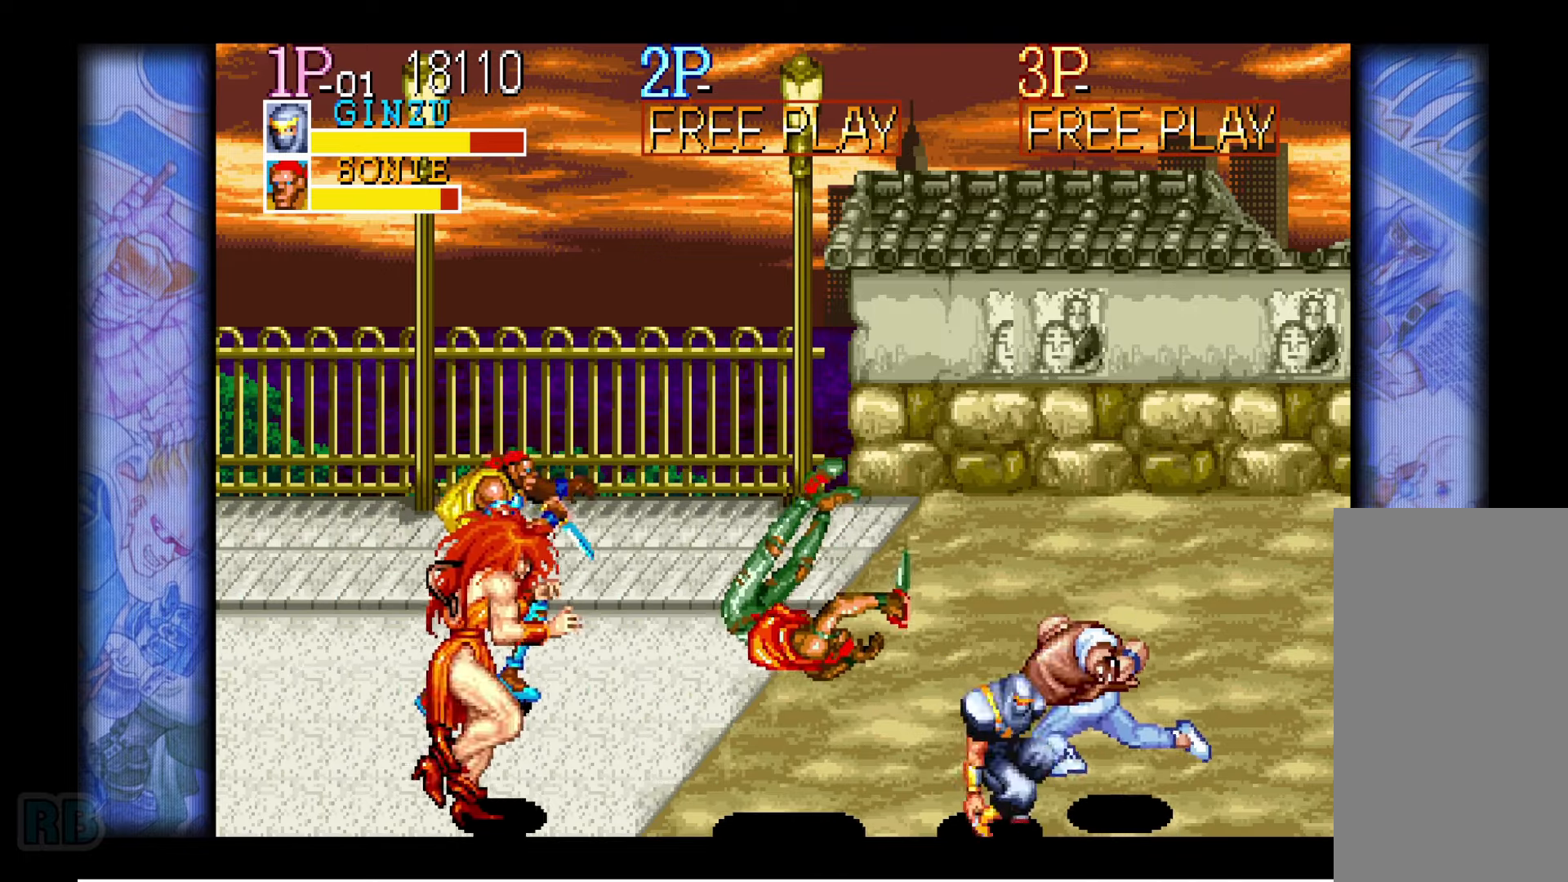
{"keys": ["left"], "events": []}
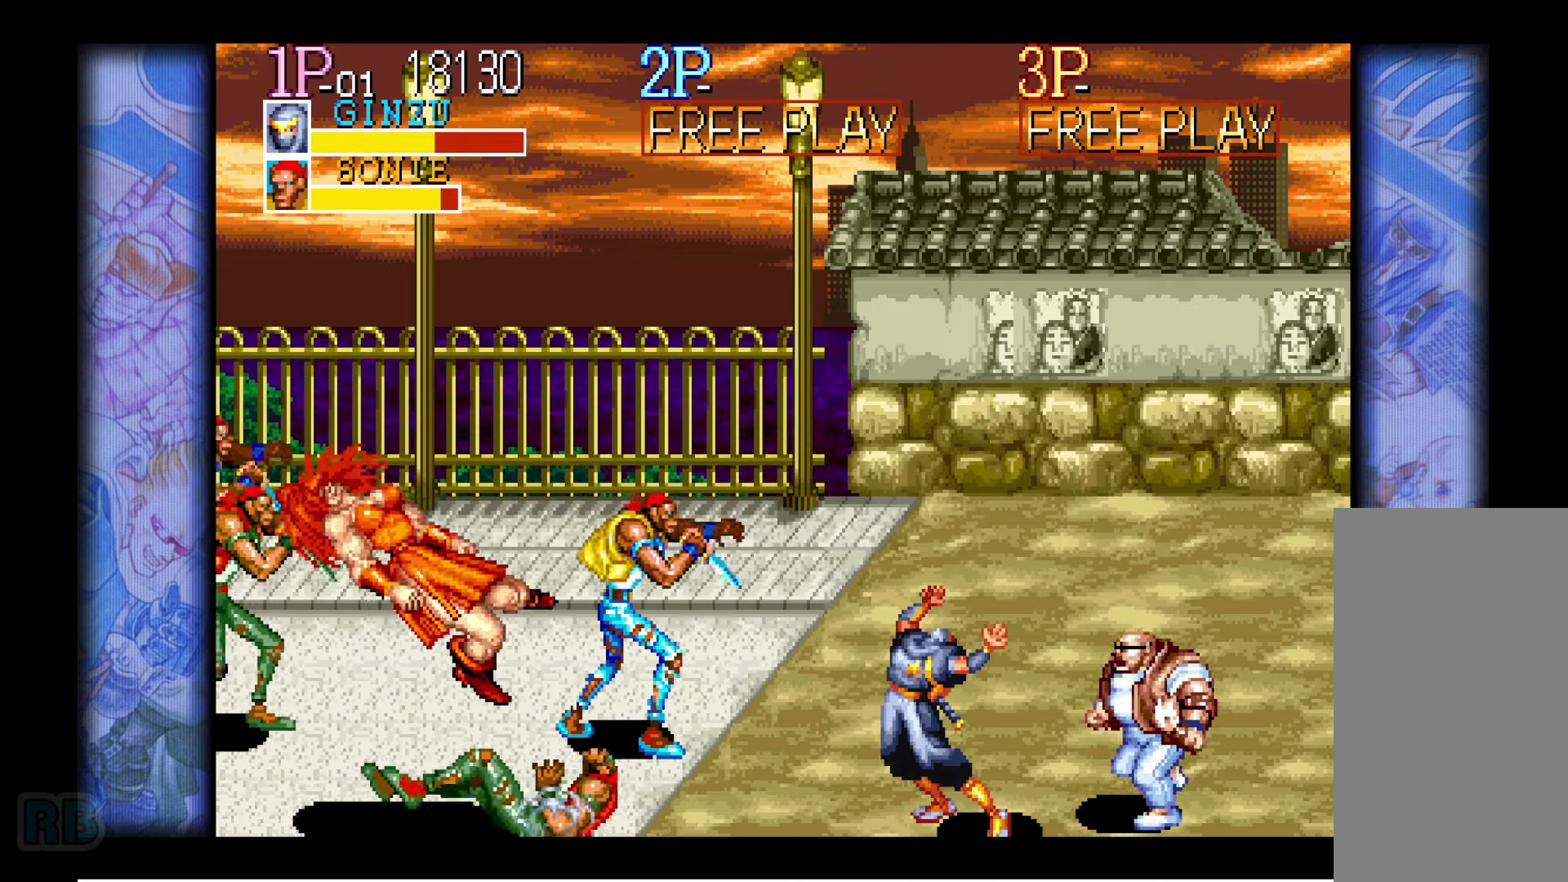
{"keys": ["up"], "events": [[83, "left", "up"], [317, "up", "down"], [350, "up", "up"], [433, "up", "down"]]}
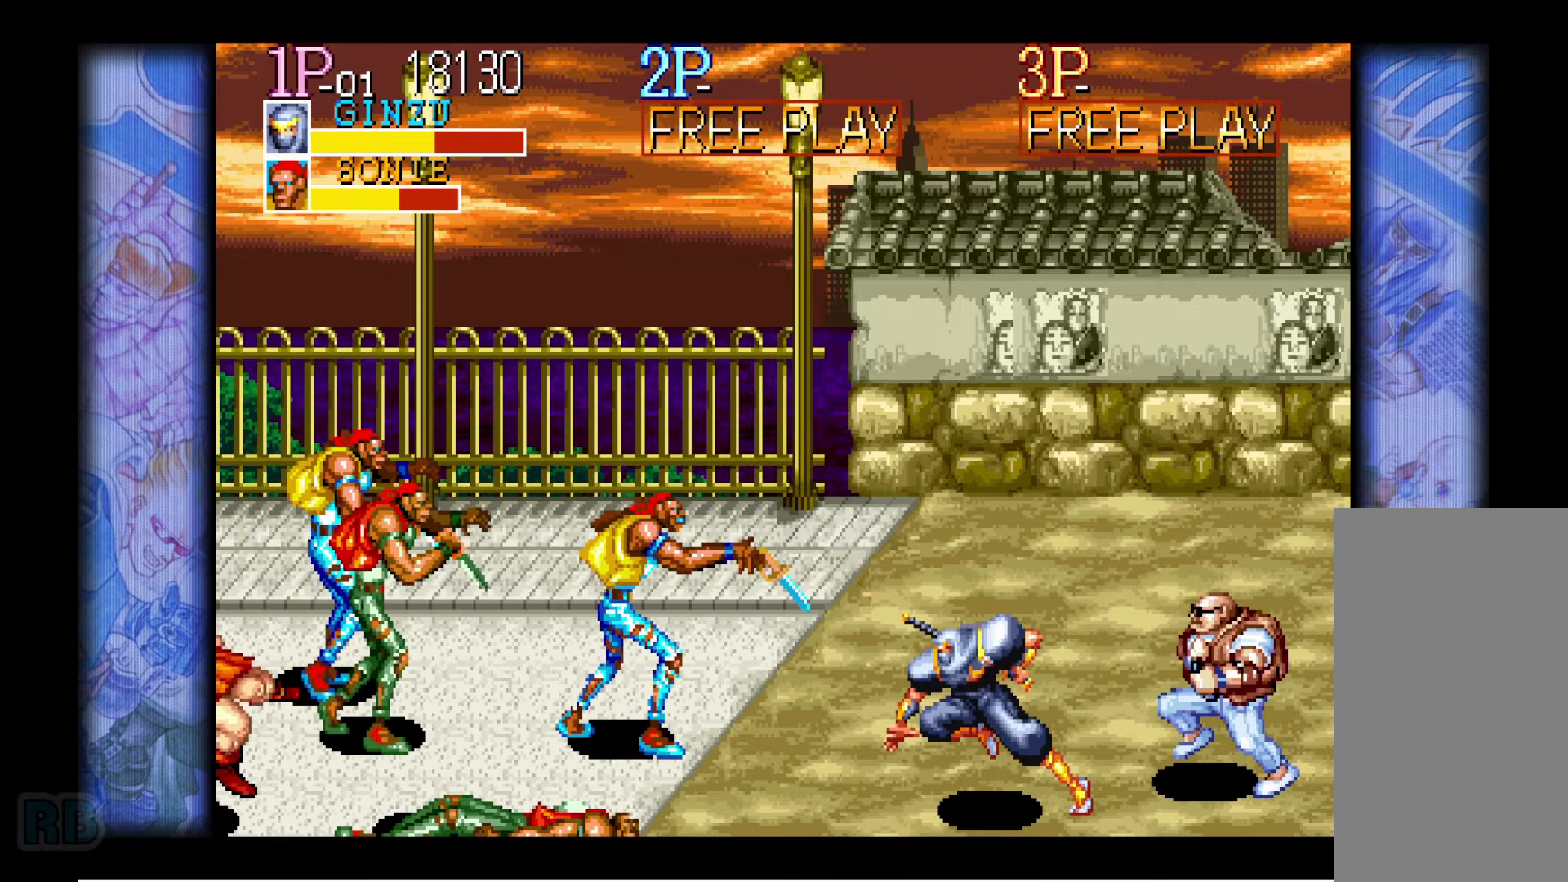
{"keys": ["right"], "events": [[150, "right", "down"], [417, "up", "up"]]}
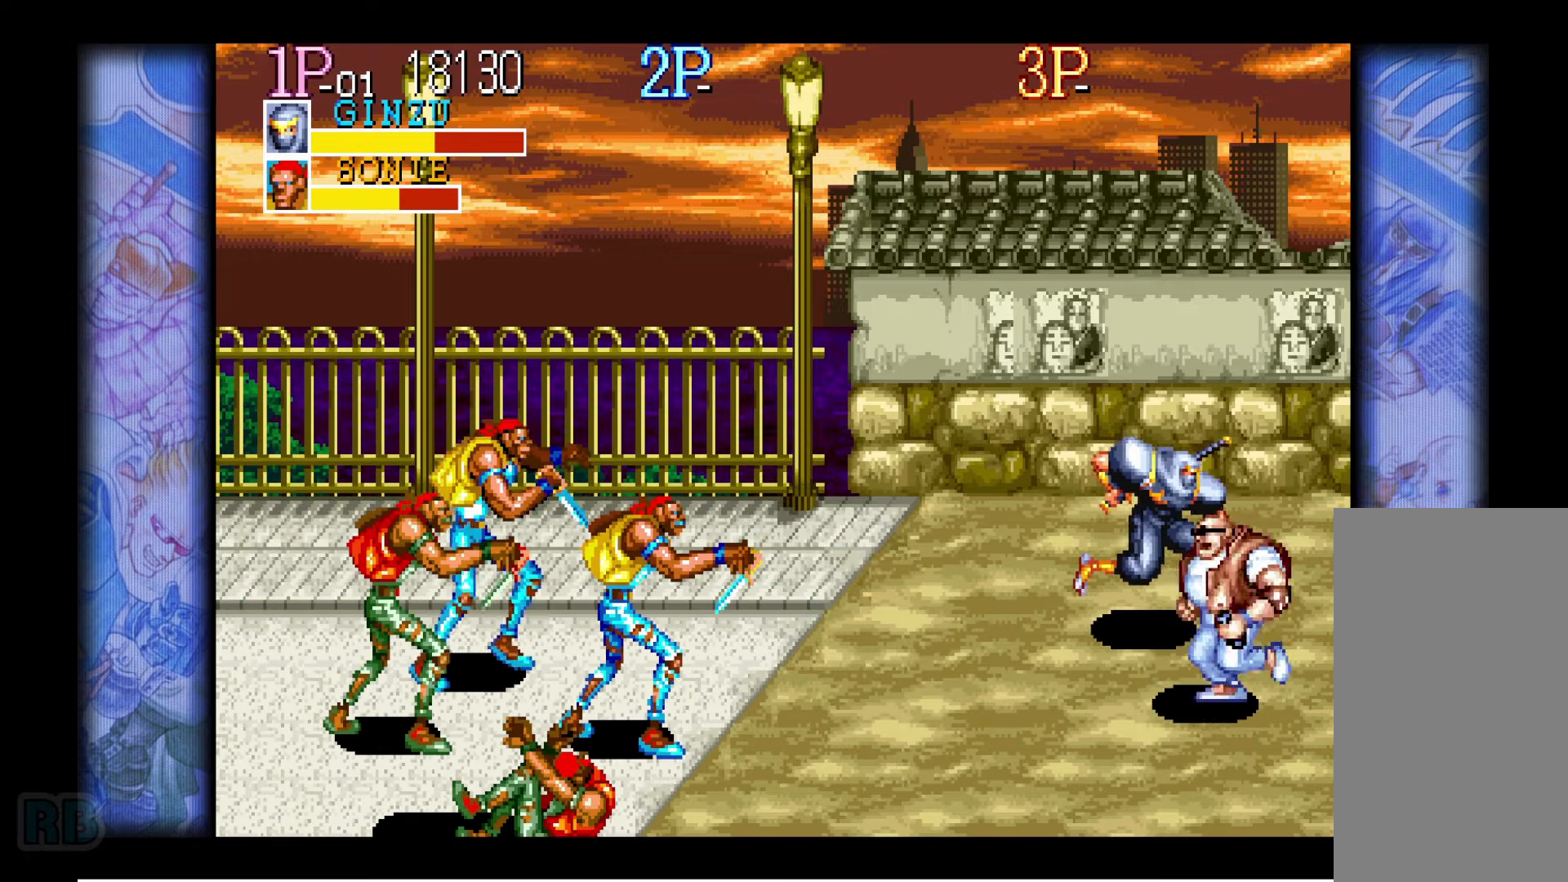
{"keys": [], "events": [[183, "left", "down"], [217, "right", "up"], [283, "left", "up"], [283, "z", "down"], [333, "z", "up"], [433, "z", "down"], [500, "z", "up"]]}
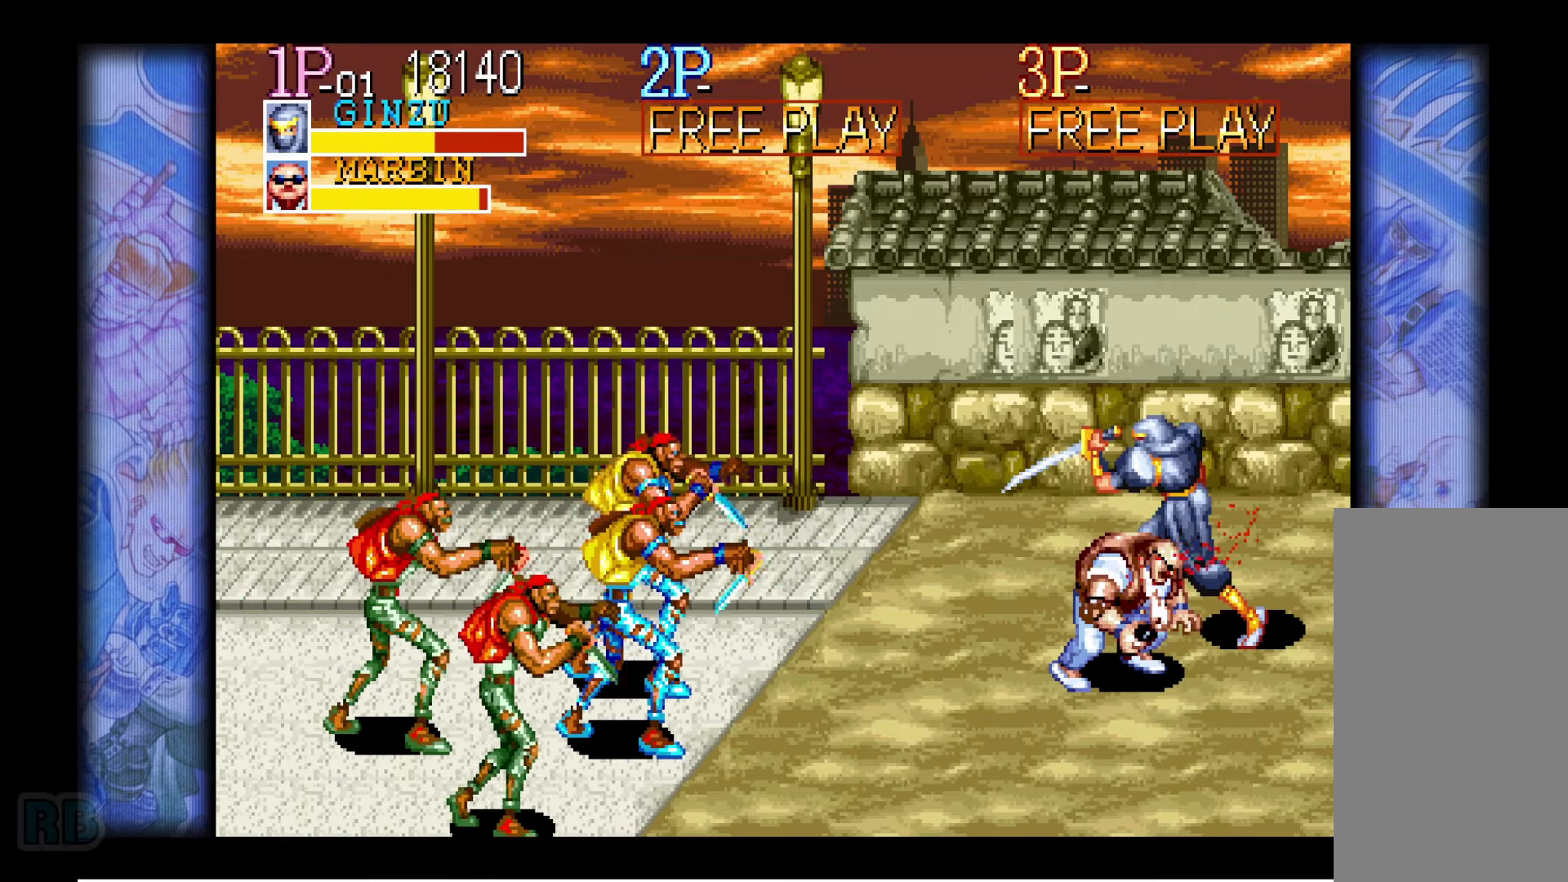
{"keys": [], "events": [[100, "z", "down"], [167, "z", "up"], [250, "z", "down"], [317, "z", "up"], [417, "z", "down"], [467, "z", "up"]]}
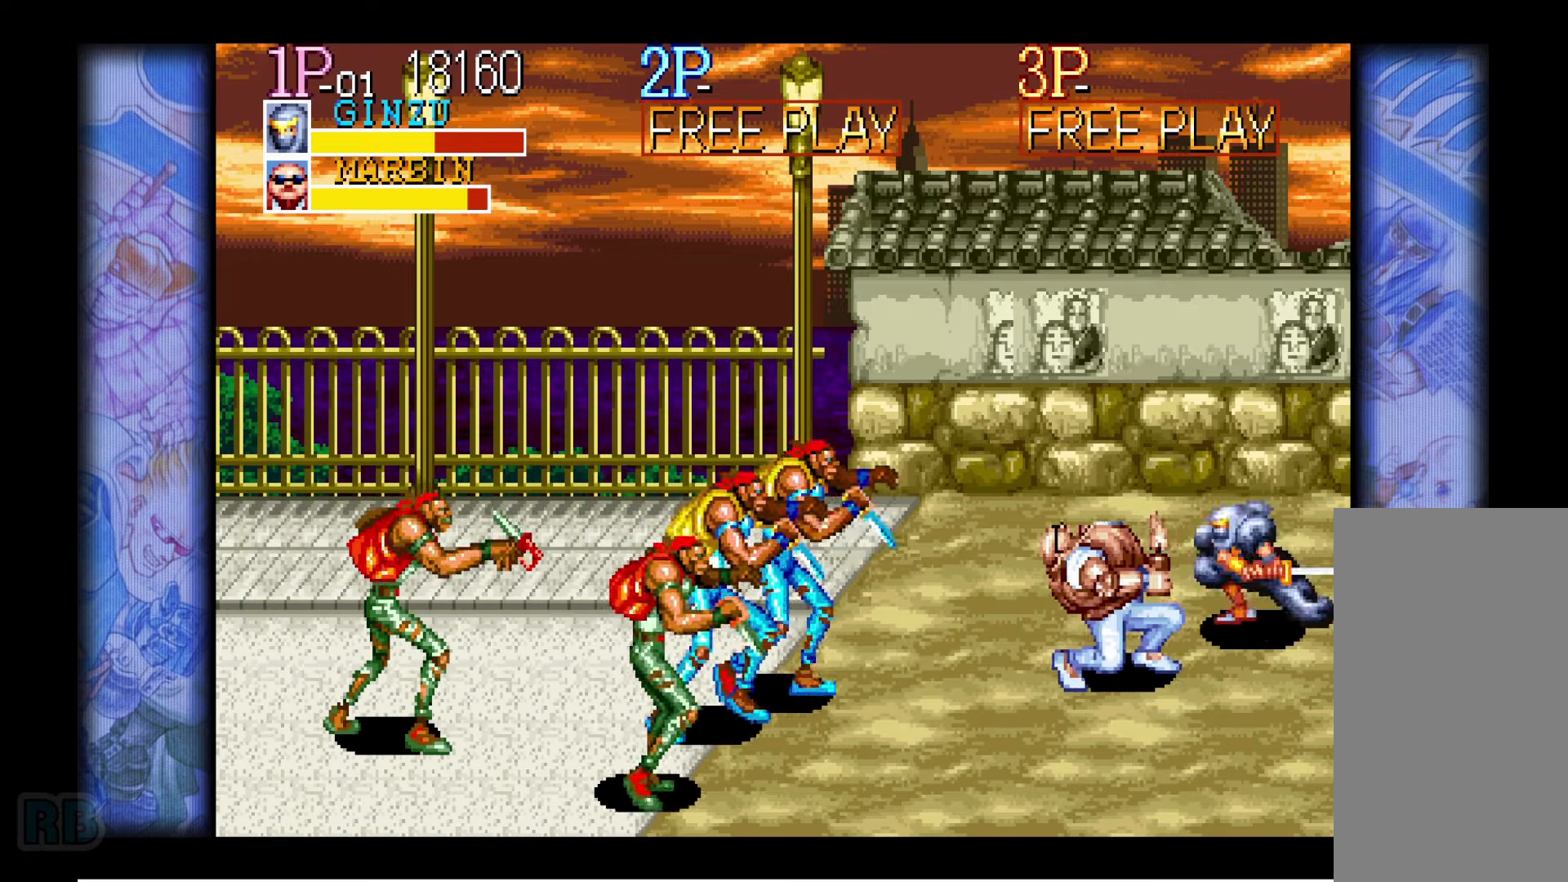
{"keys": [], "events": [[67, "z", "down"], [133, "z", "up"], [233, "z", "down"], [300, "z", "up"], [383, "z", "down"], [450, "z", "up"]]}
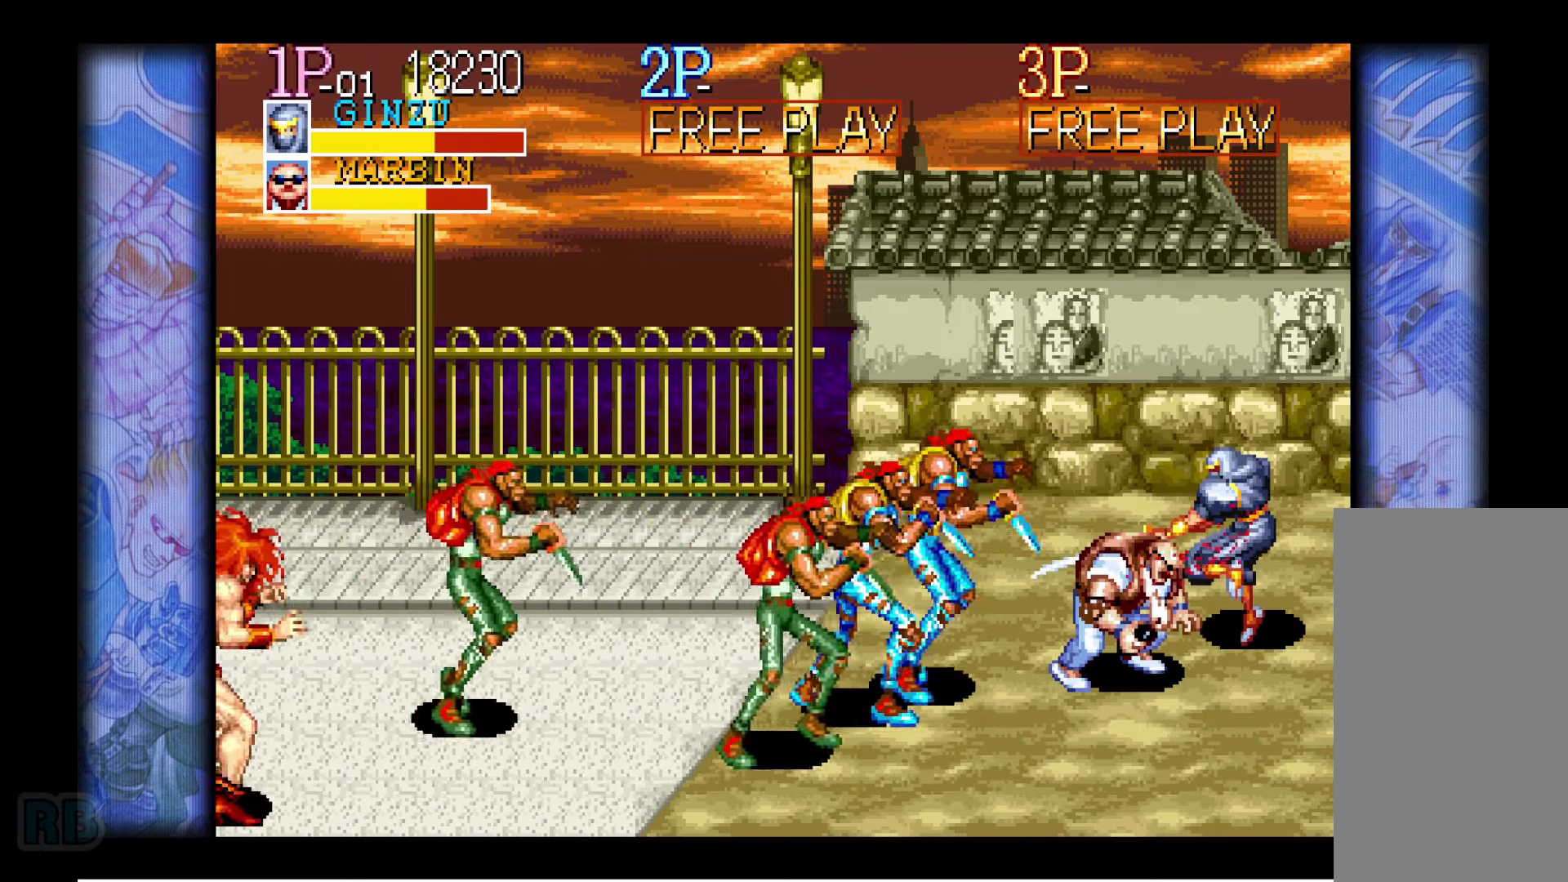
{"keys": ["left"], "events": [[100, "up", "down"], [167, "up", "up"], [217, "up", "down"], [300, "left", "down"], [450, "up", "up"]]}
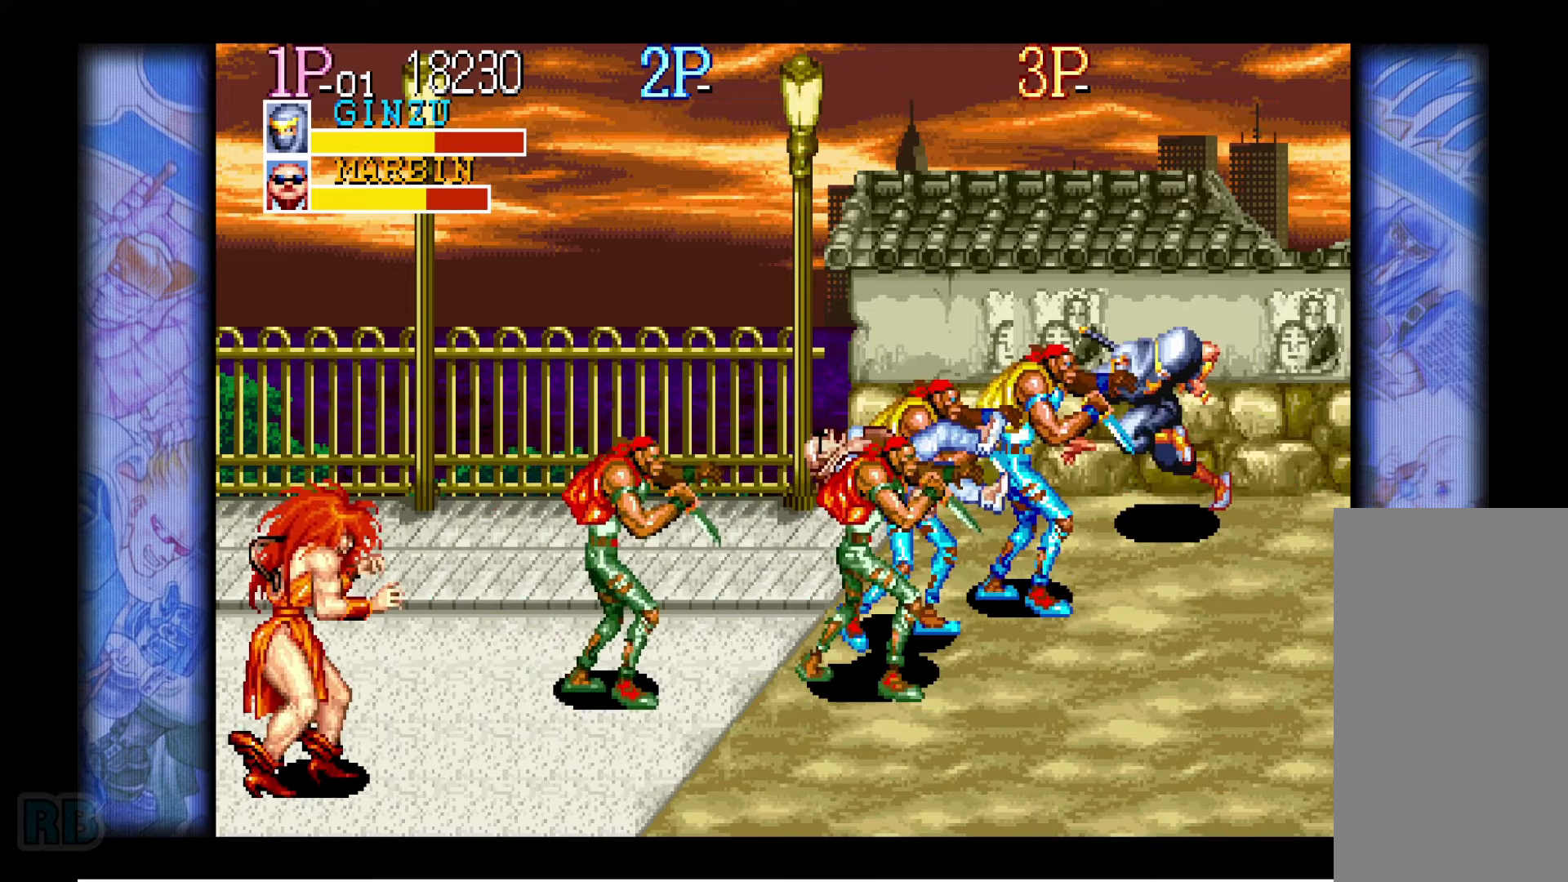
{"keys": [], "events": [[117, "down", "down"], [234, "down", "up"], [250, "left", "up"], [267, "z", "down"], [334, "z", "up"], [434, "z", "down"], [500, "z", "up"]]}
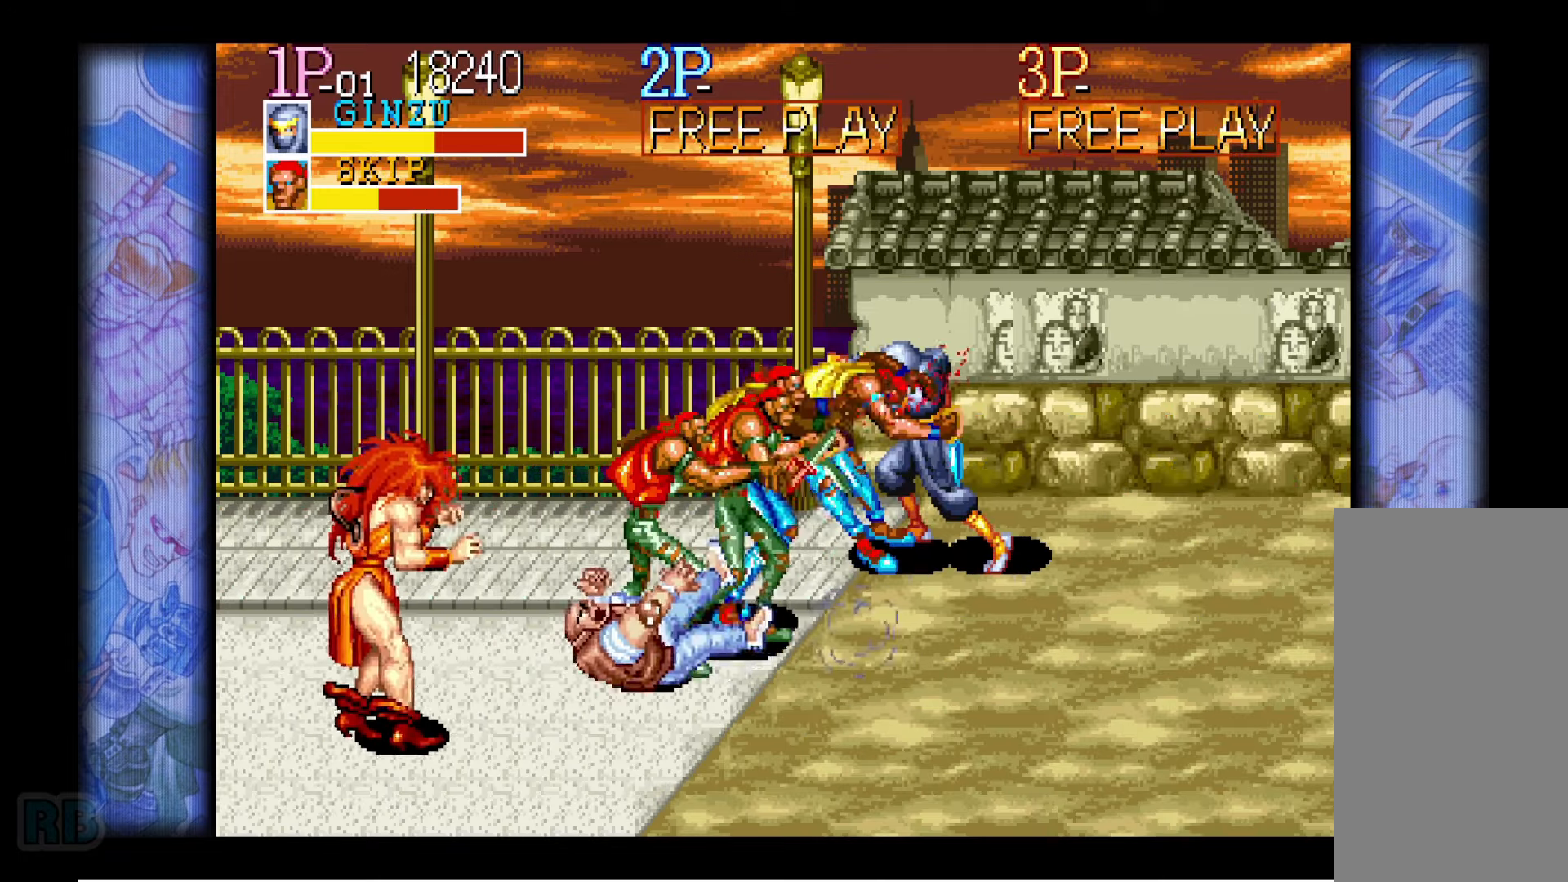
{"keys": [], "events": [[100, "z", "down"], [167, "z", "up"], [267, "z", "down"], [334, "z", "up"], [417, "z", "down"], [484, "z", "up"]]}
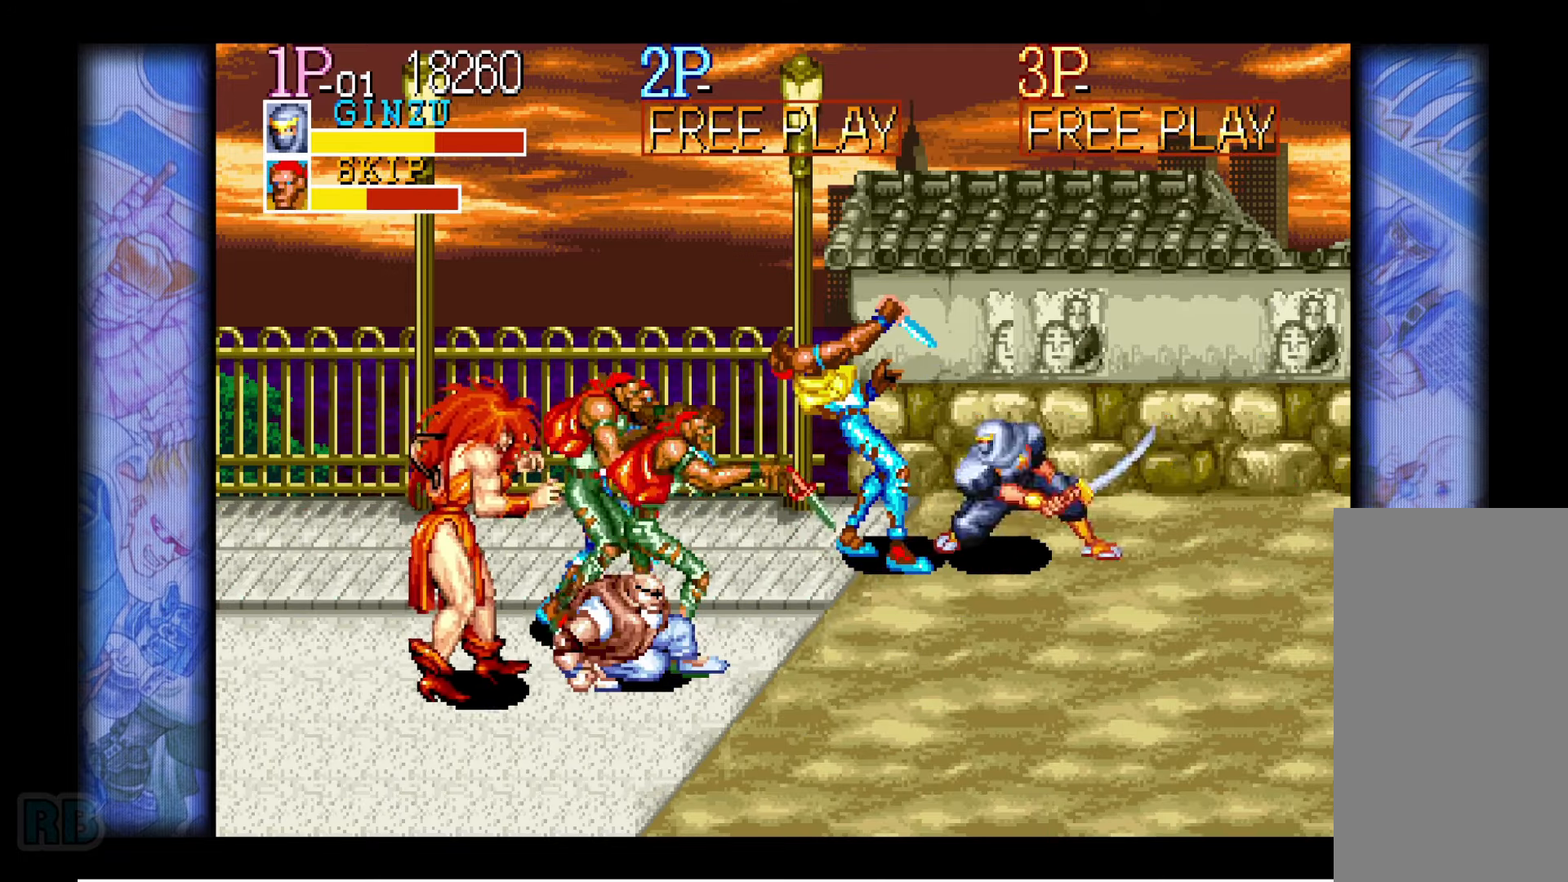
{"keys": [], "events": [[84, "z", "down"], [150, "z", "up"], [250, "z", "down"], [334, "z", "up"], [400, "z", "down"], [467, "z", "up"]]}
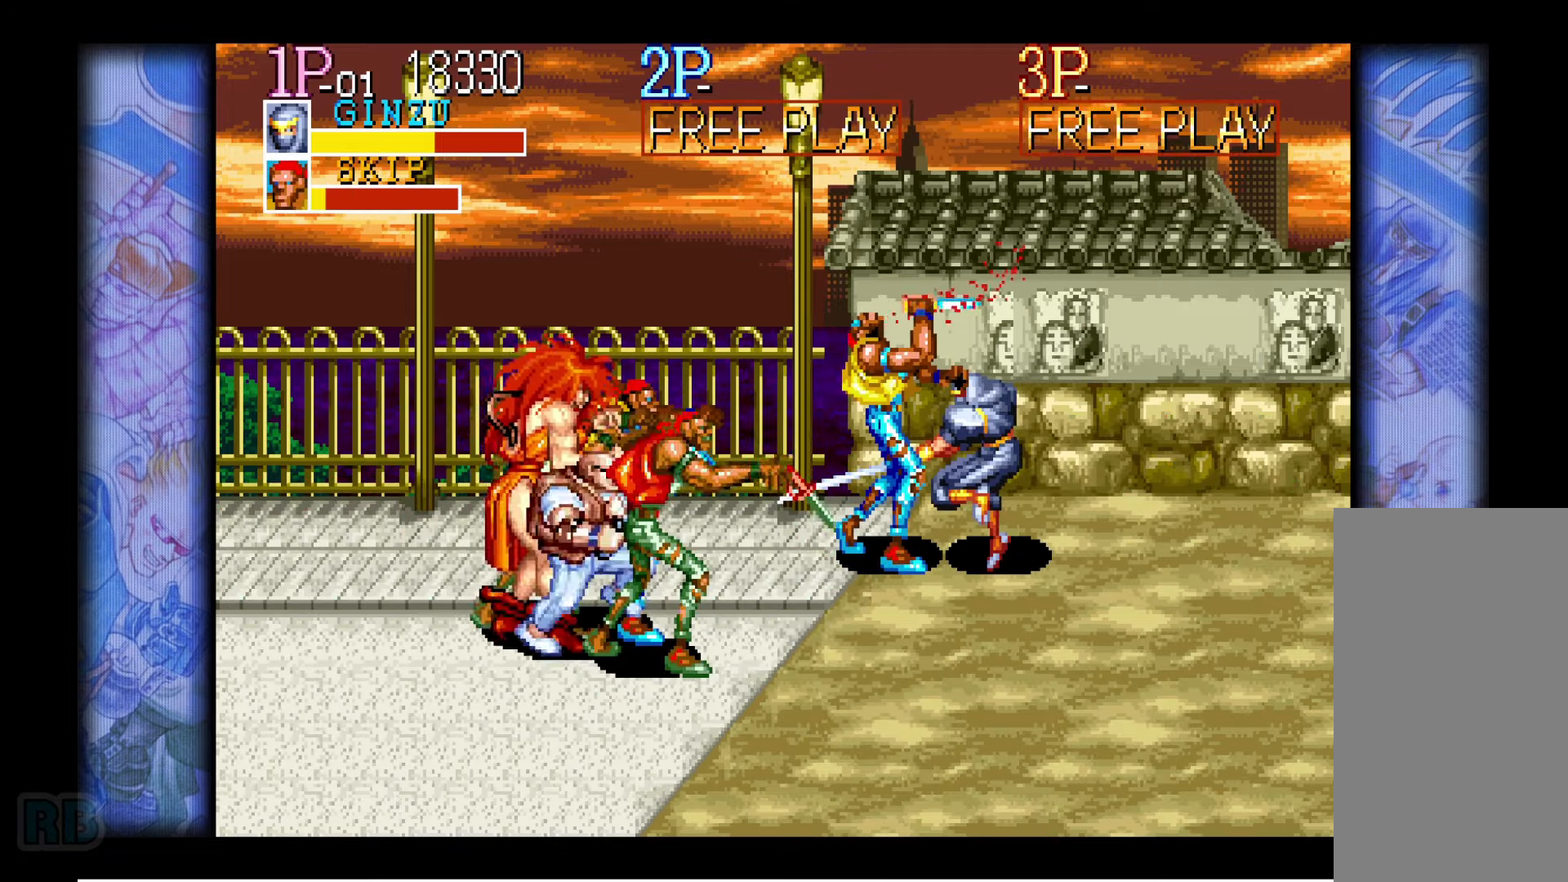
{"keys": ["down", "right"], "events": [[117, "right", "down"], [167, "right", "up"], [217, "right", "down"], [334, "down", "down"]]}